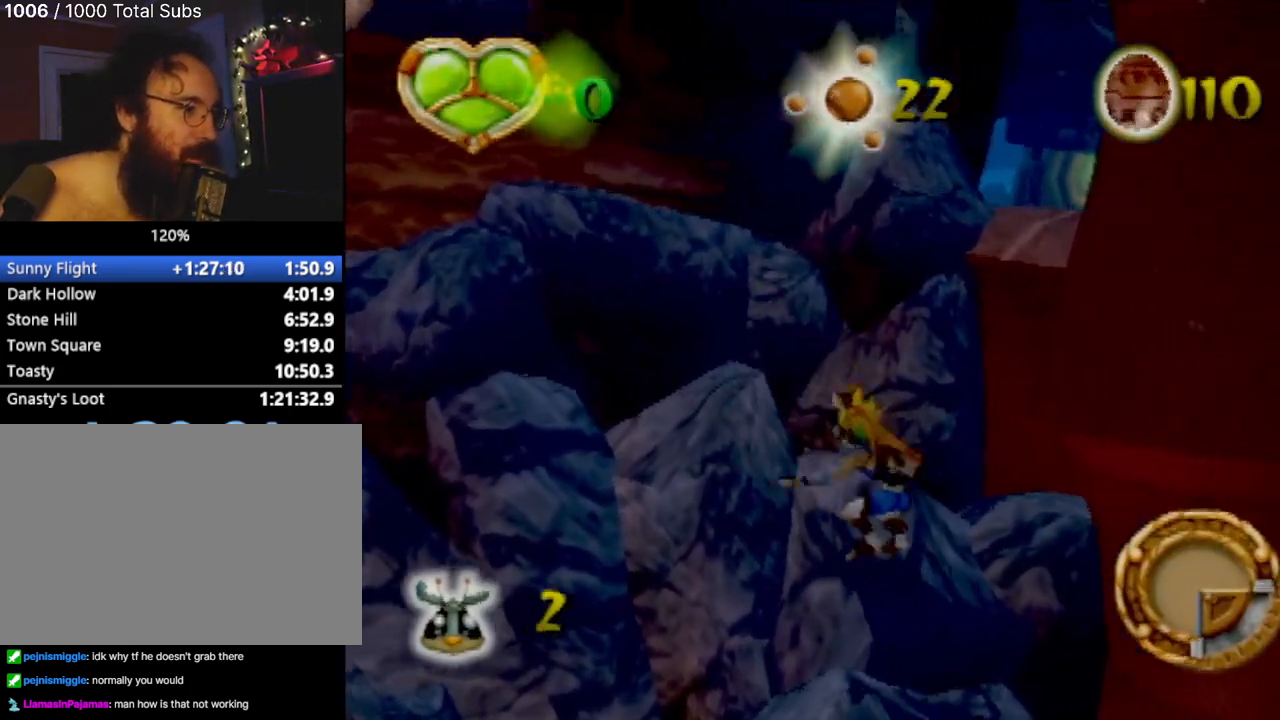
Gameplay with a controller (PlayStation layout); each line is a JSON object with the inputs held at the frame after it. "events" lists button and stick changes between this image and that frame as [ms after this image, input, new state], when the widget could be followed in between. Not read: L3 R2 R3 right_stick.
{"buttons": [], "left_stick": "up-left", "events": [[117, "CROSS", "down"], [167, "left_stick", "up-left"], [301, "CROSS", "up"], [401, "CROSS", "down"], [501, "CROSS", "up"]]}
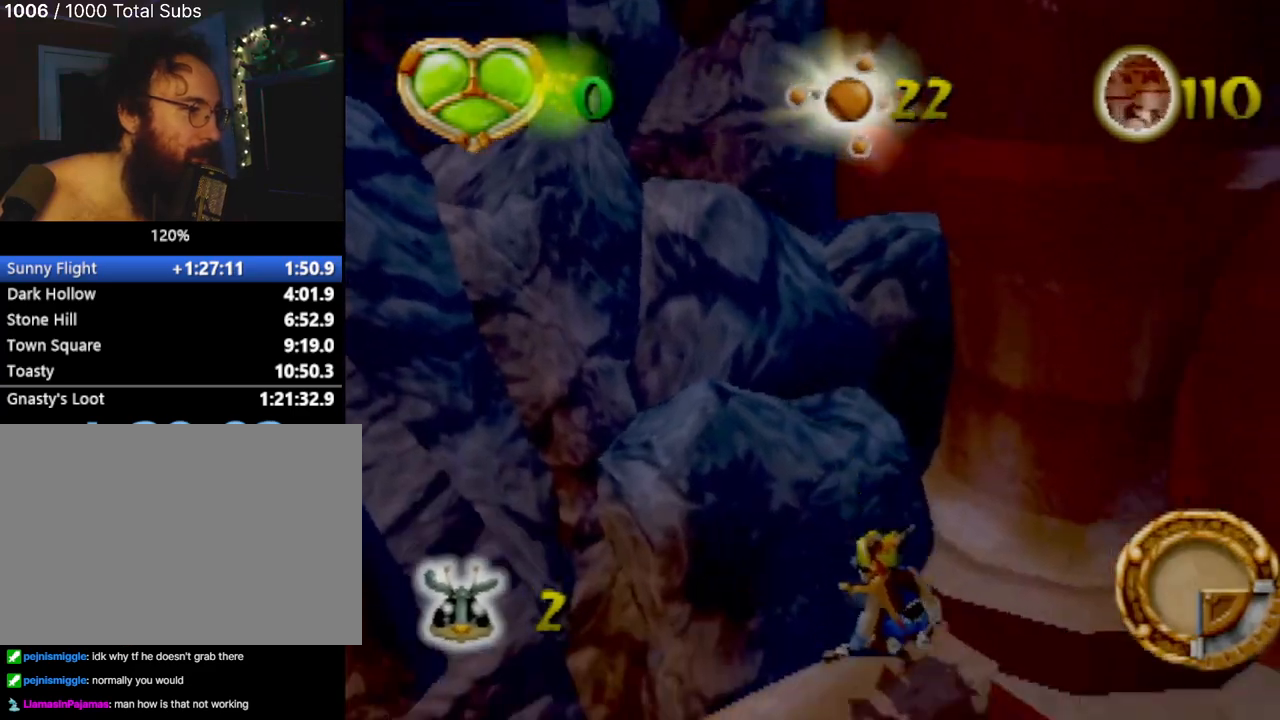
{"buttons": ["CROSS"], "left_stick": "up-left", "events": [[83, "CROSS", "down"], [283, "CROSS", "up"], [400, "CROSS", "down"]]}
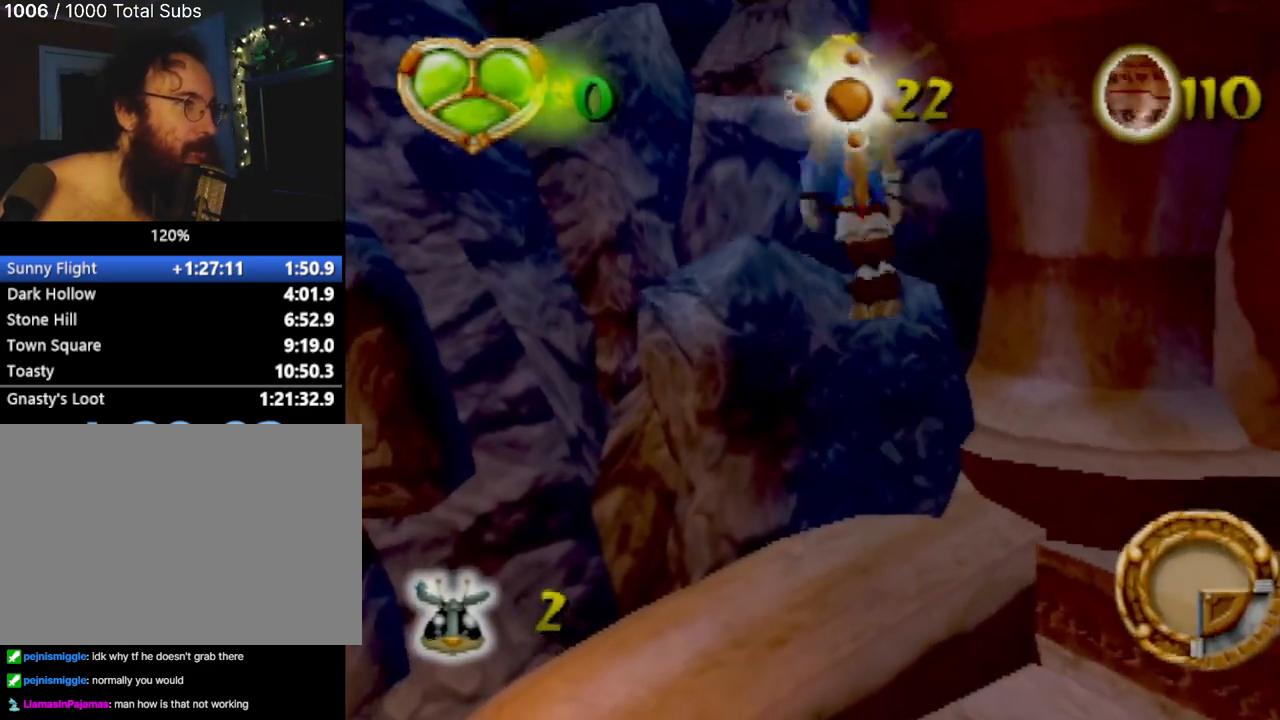
{"buttons": [], "left_stick": "up", "events": [[117, "left_stick", "up"], [167, "CROSS", "up"]]}
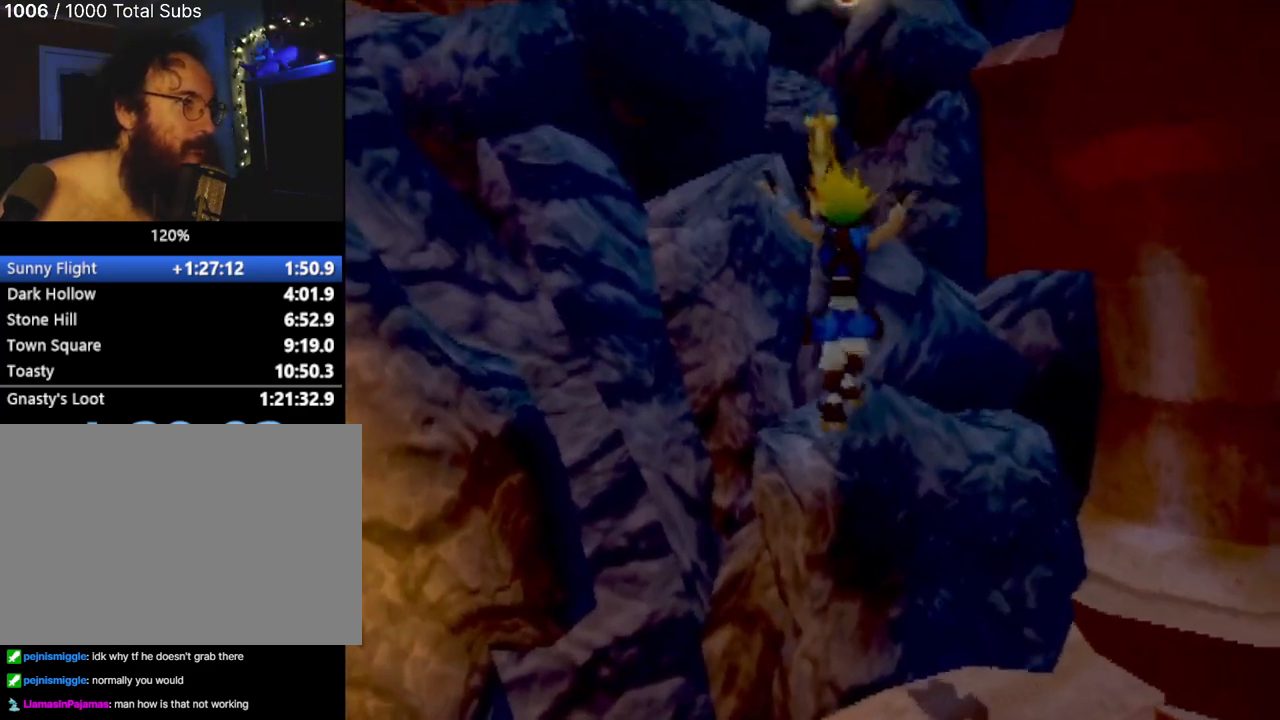
{"buttons": ["CROSS"], "left_stick": "up", "events": [[66, "left_stick", "center"], [283, "left_stick", "up-right"], [417, "CROSS", "down"], [500, "left_stick", "up"]]}
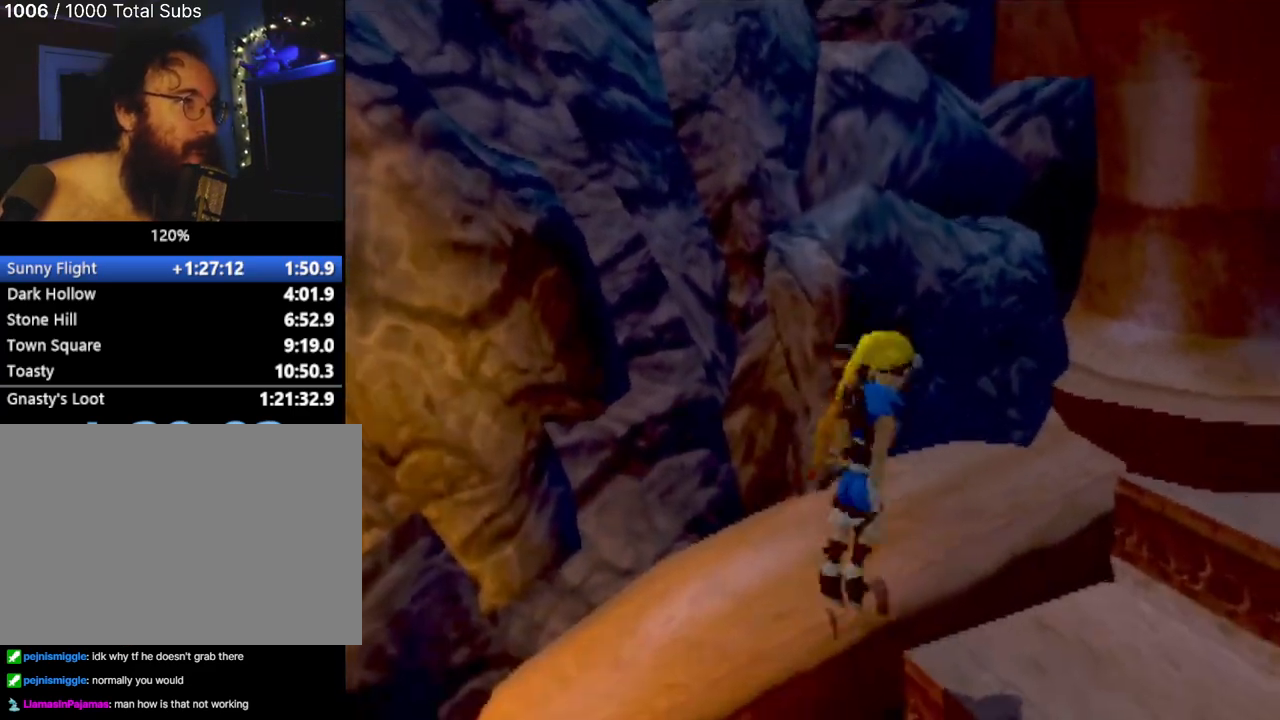
{"buttons": ["CROSS"], "left_stick": "up-left", "events": [[150, "CROSS", "up"], [184, "left_stick", "up-left"], [301, "CROSS", "down"]]}
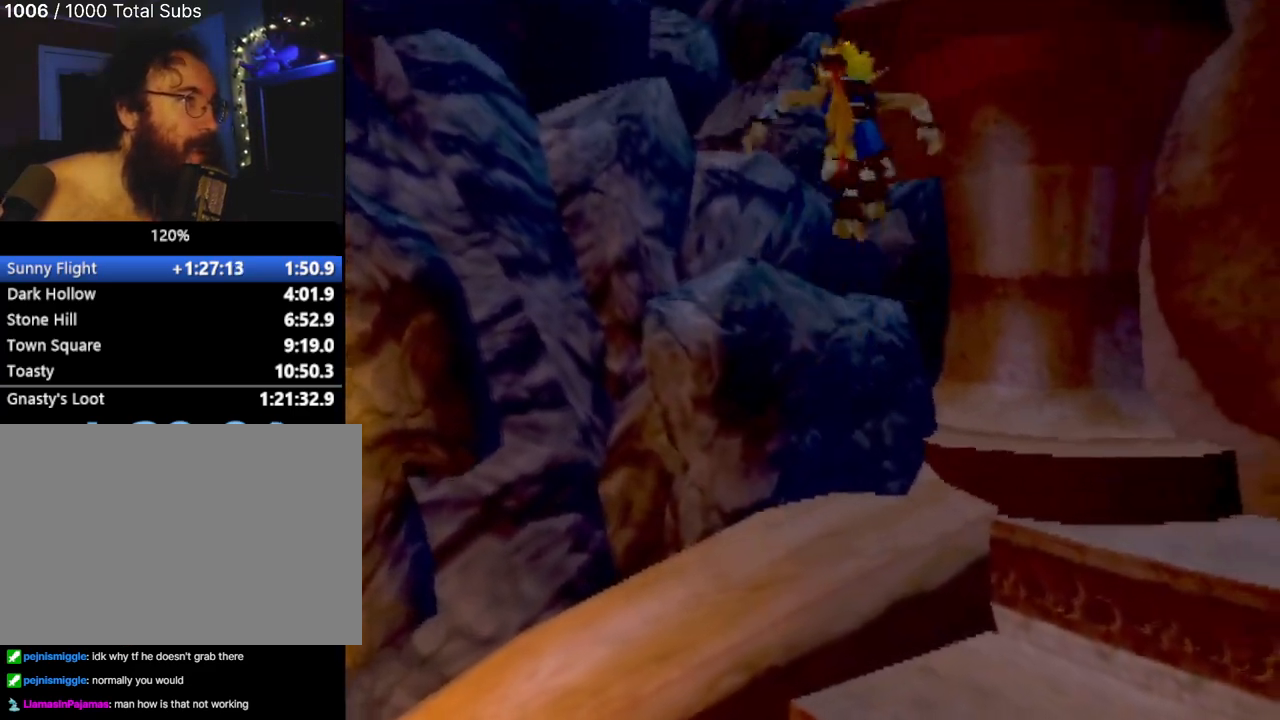
{"buttons": [], "left_stick": "up-left", "events": [[66, "left_stick", "left"], [83, "CROSS", "up"], [167, "left_stick", "center"], [283, "left_stick", "up-left"]]}
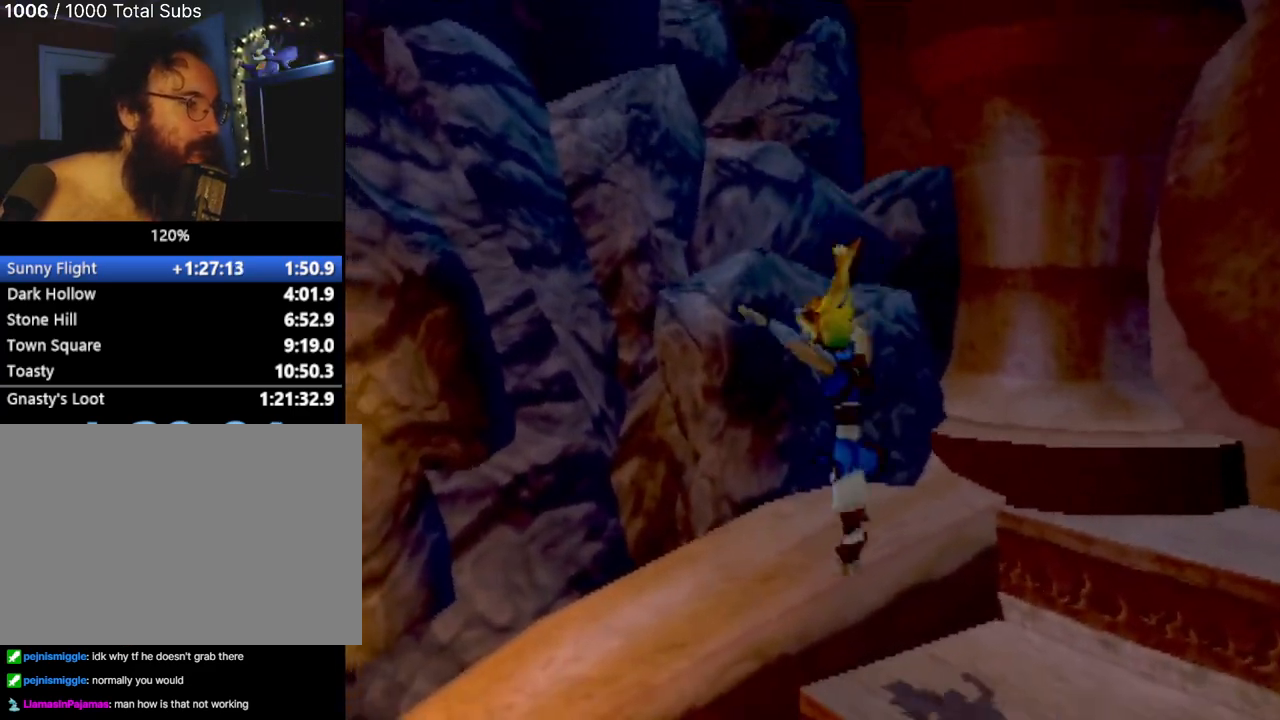
{"buttons": ["CROSS"], "left_stick": "up-left", "events": [[50, "left_stick", "center"], [150, "left_stick", "up-left"], [167, "CROSS", "down"], [401, "CROSS", "up"], [501, "CROSS", "down"]]}
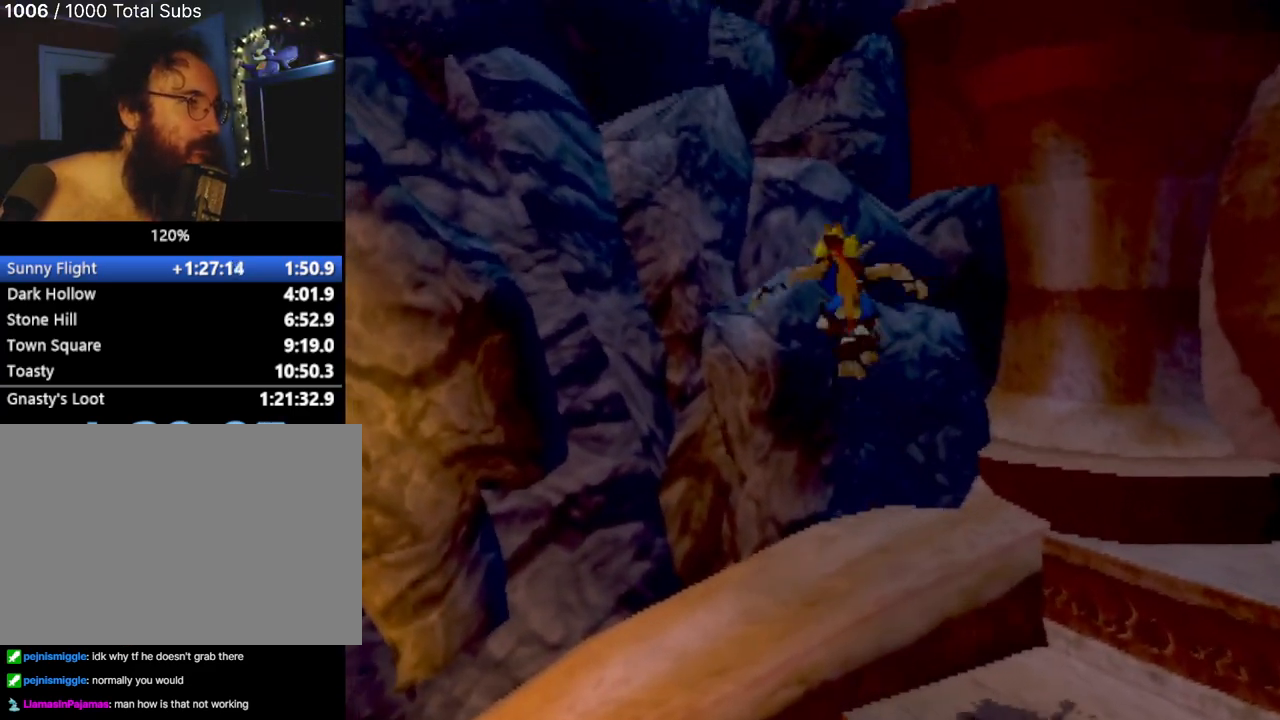
{"buttons": [], "left_stick": "up", "events": [[317, "left_stick", "up"], [467, "CROSS", "up"]]}
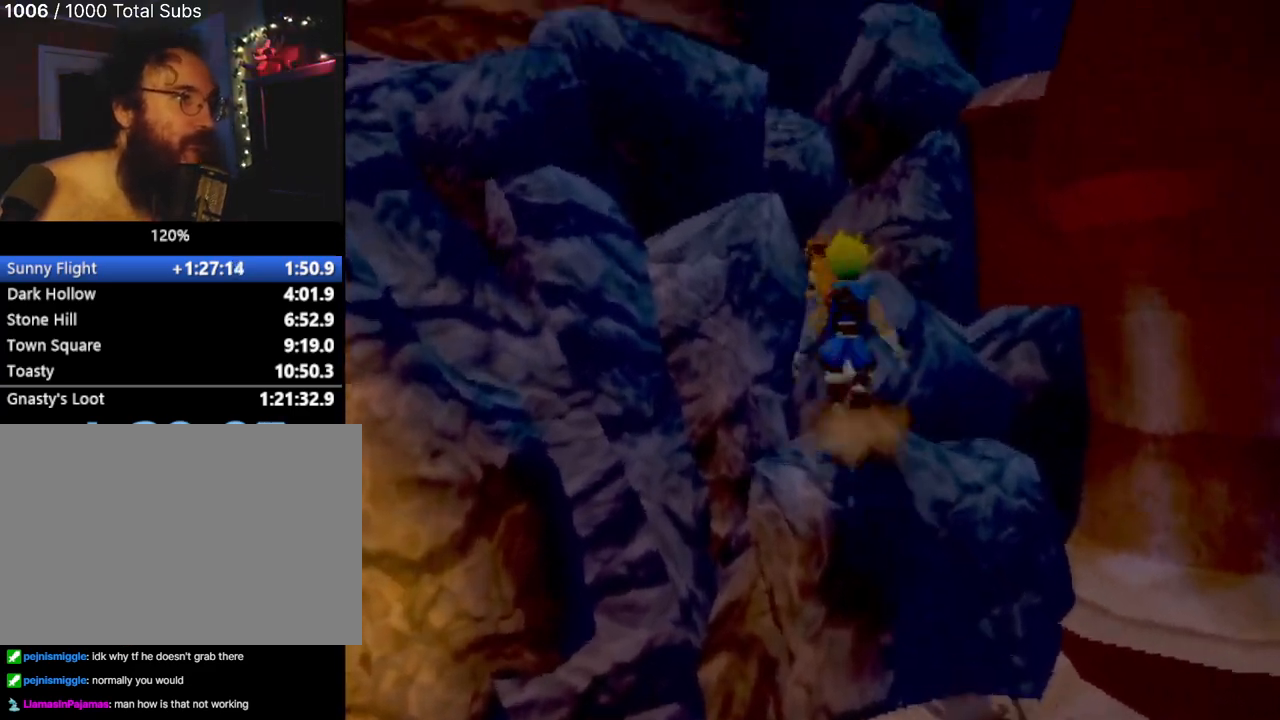
{"buttons": [], "left_stick": "up-left", "events": [[50, "left_stick", "center"], [334, "CROSS", "down"], [367, "left_stick", "up-left"], [434, "CROSS", "up"]]}
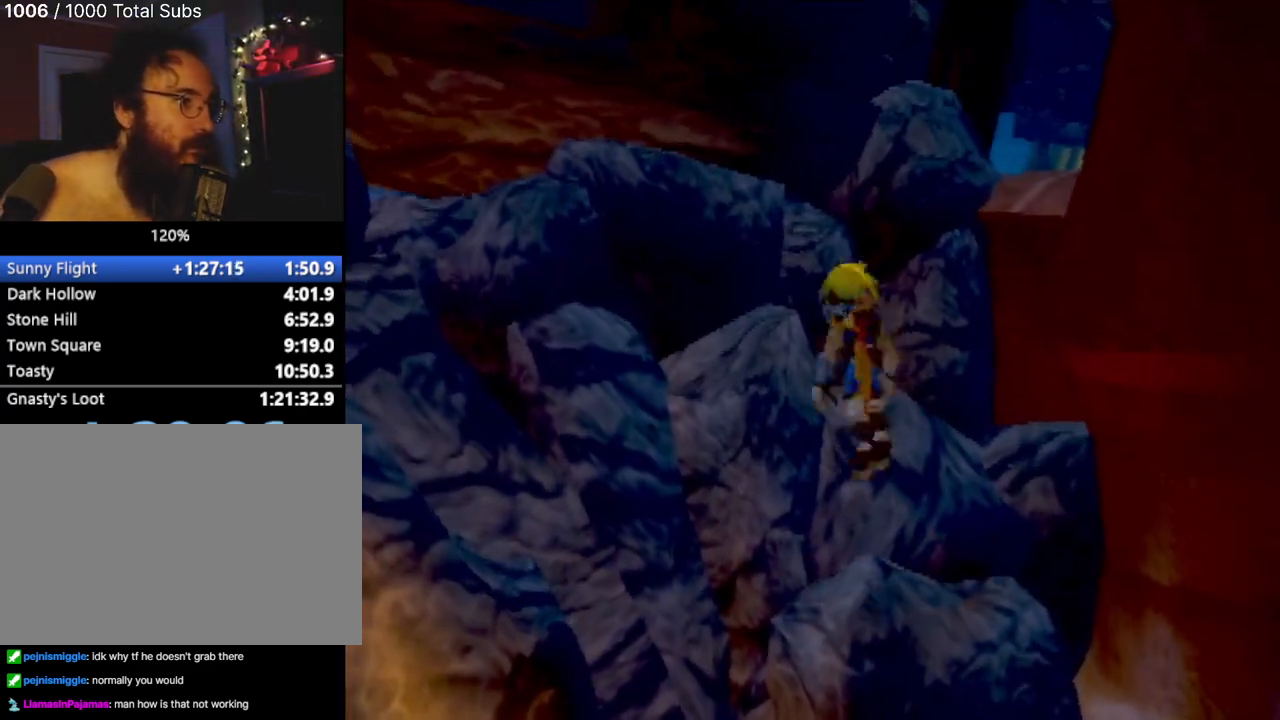
{"buttons": ["CROSS"], "left_stick": "left", "events": [[133, "left_stick", "center"], [400, "left_stick", "left"], [500, "CROSS", "down"]]}
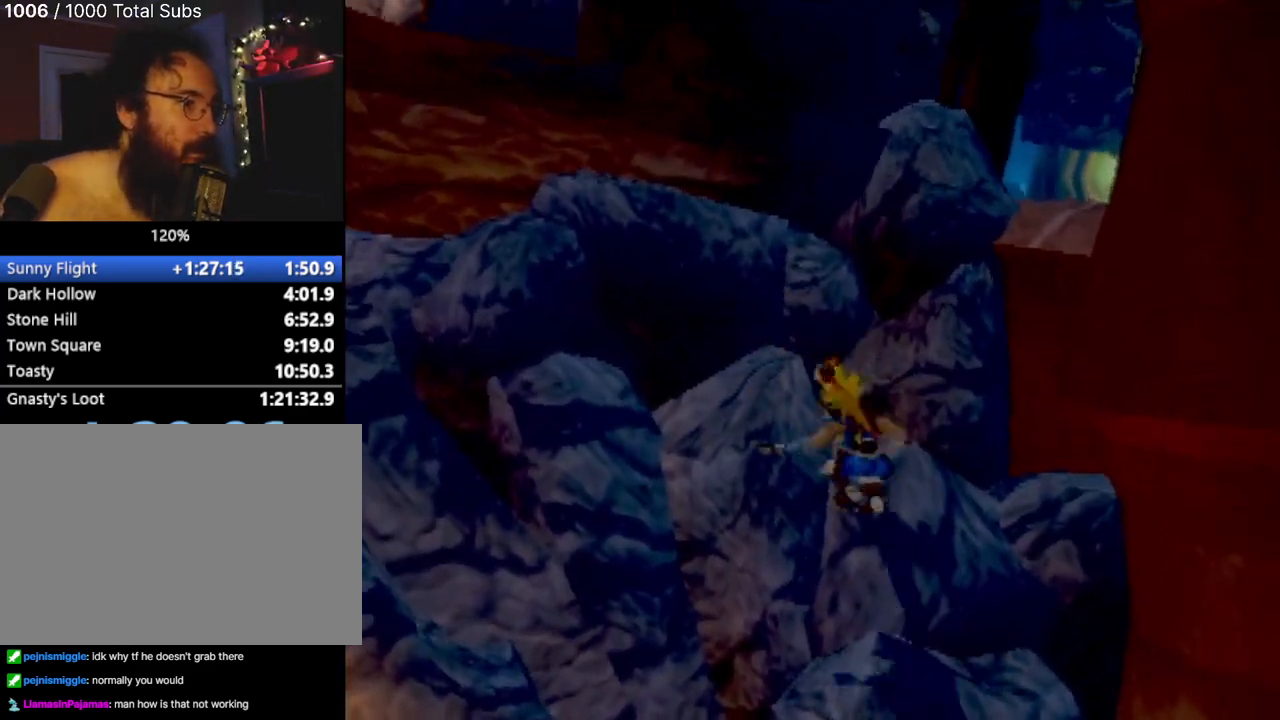
{"buttons": ["CROSS"], "left_stick": "left", "events": [[250, "CROSS", "up"], [301, "CROSS", "down"]]}
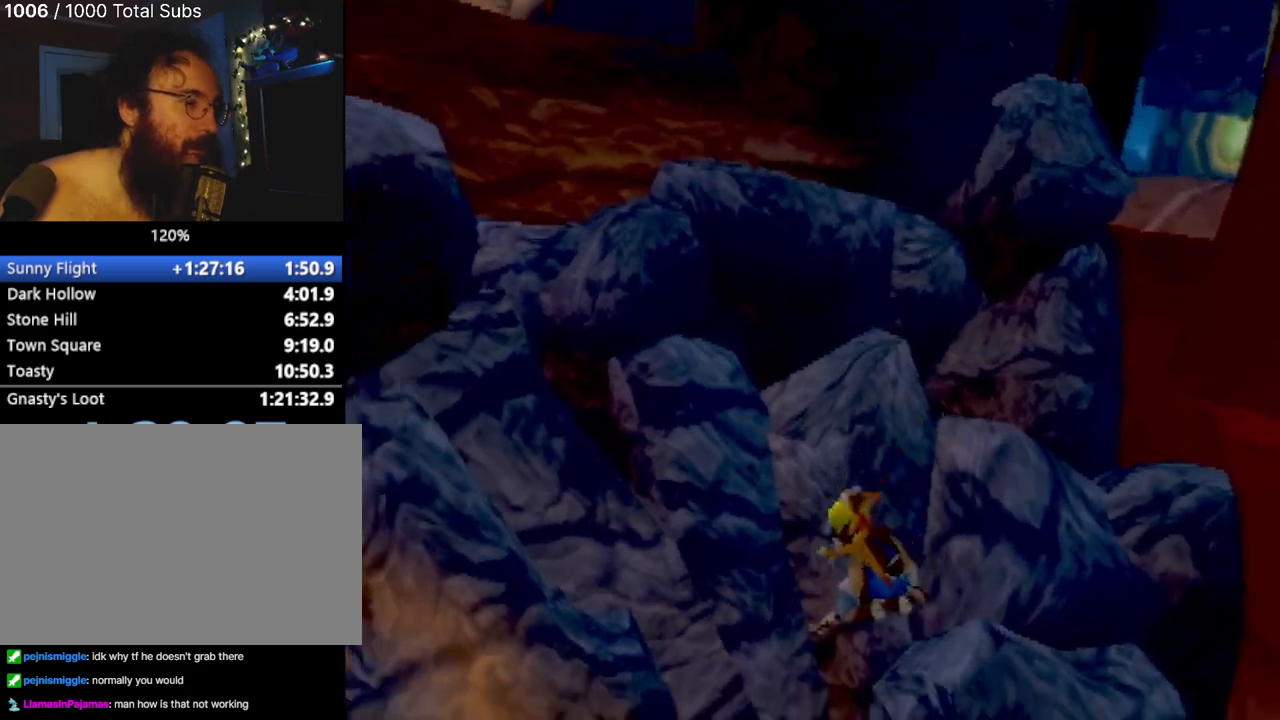
{"buttons": ["CROSS"], "left_stick": "up", "events": [[100, "left_stick", "up-left"], [250, "CROSS", "up"], [250, "left_stick", "up-right"], [300, "CROSS", "down"], [467, "left_stick", "up"]]}
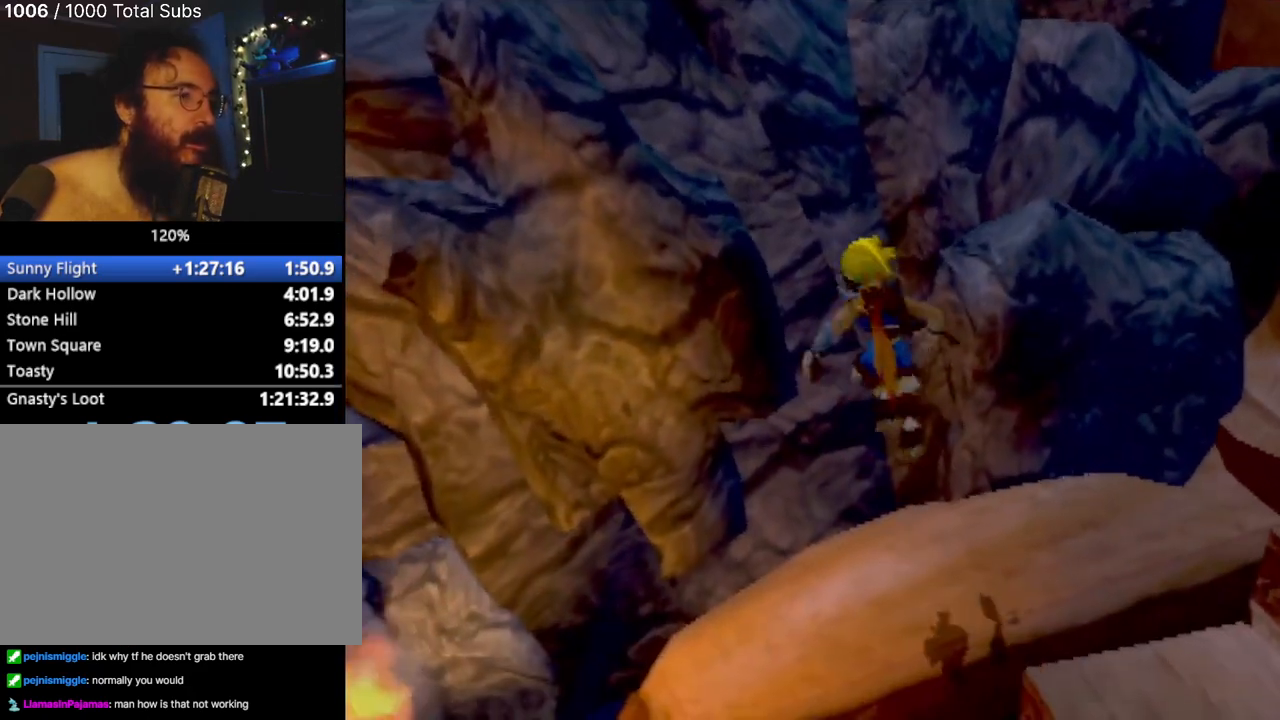
{"buttons": ["CROSS"], "left_stick": "up-right", "events": [[50, "CROSS", "up"], [217, "CROSS", "down"], [334, "left_stick", "up-right"]]}
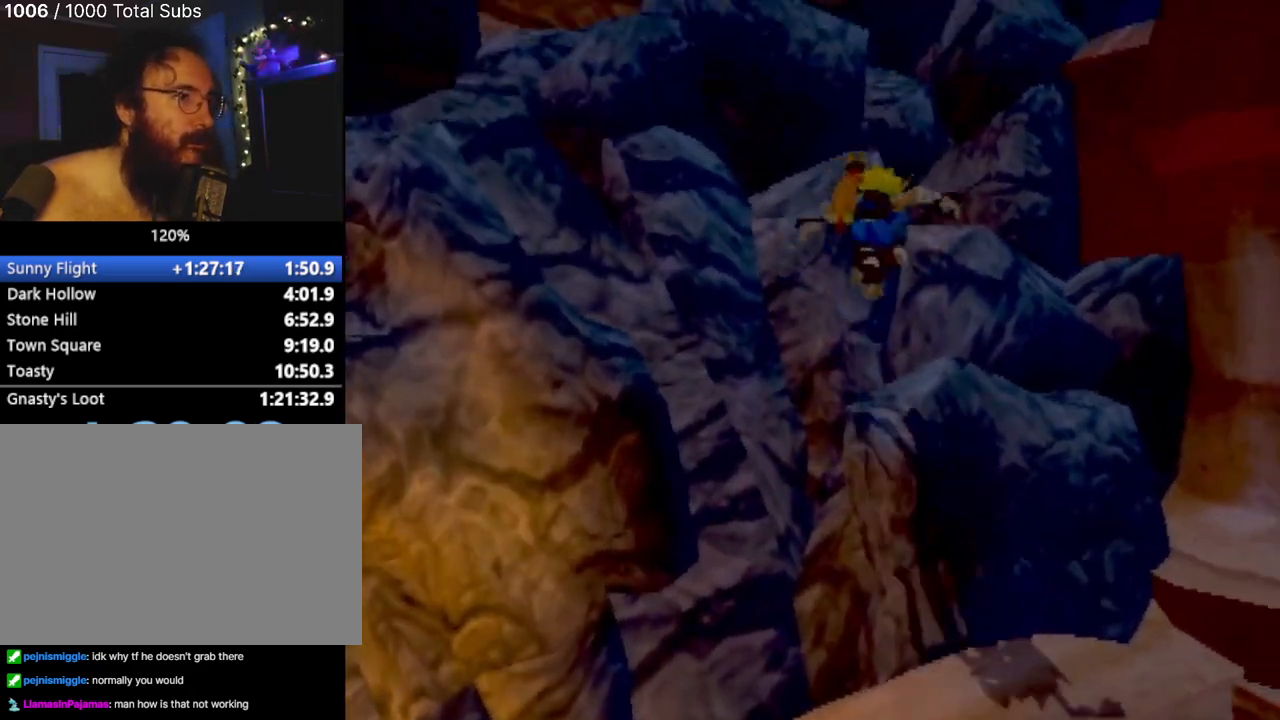
{"buttons": ["CROSS"], "left_stick": "up-right", "events": [[16, "left_stick", "up"], [50, "CROSS", "up"], [150, "left_stick", "center"], [417, "left_stick", "up-right"], [433, "CROSS", "down"]]}
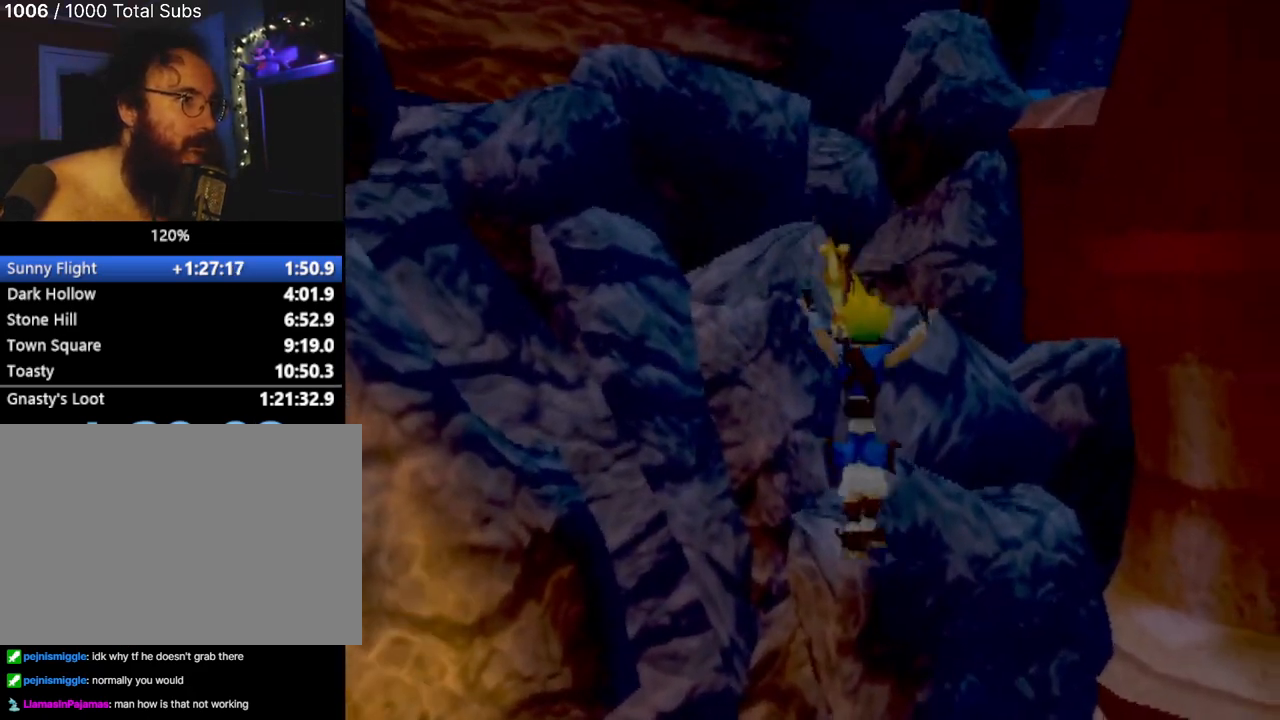
{"buttons": [], "left_stick": "up", "events": [[17, "left_stick", "up"], [100, "CROSS", "up"], [217, "left_stick", "center"], [284, "CROSS", "down"], [334, "left_stick", "up"], [484, "CROSS", "up"]]}
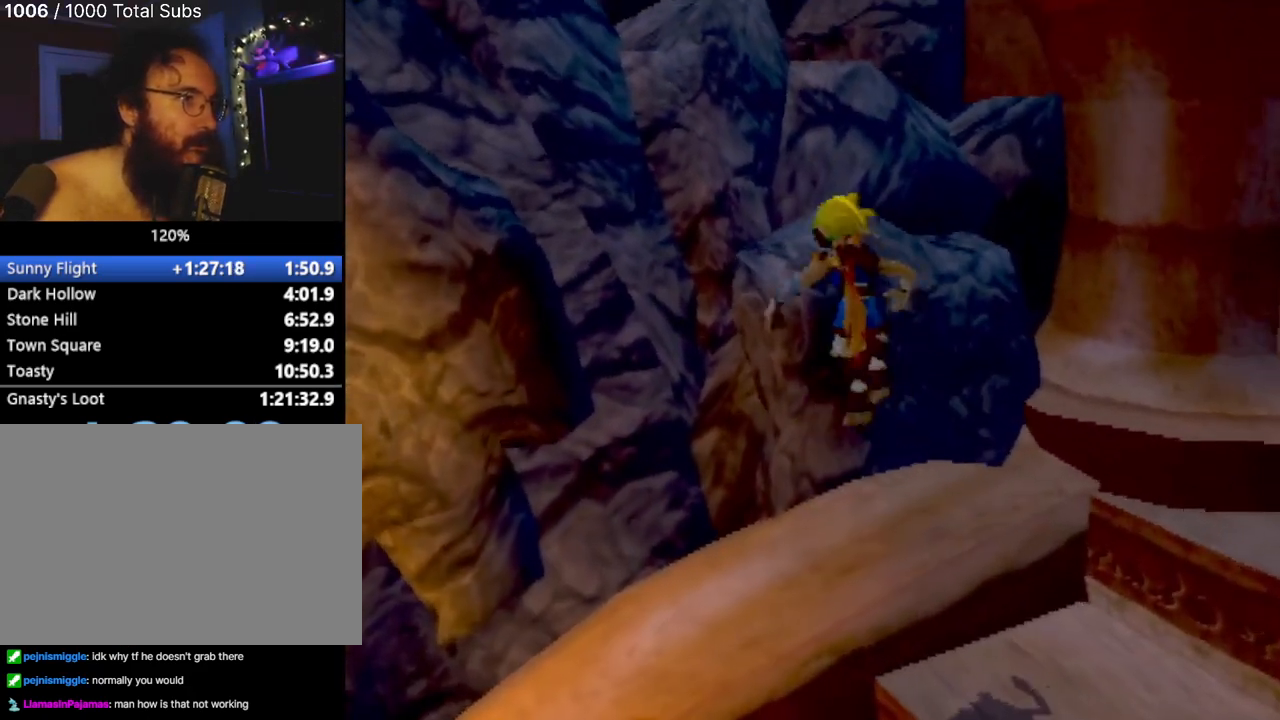
{"buttons": ["CROSS"], "left_stick": "up", "events": [[83, "CROSS", "down"], [333, "CROSS", "up"], [467, "CROSS", "down"]]}
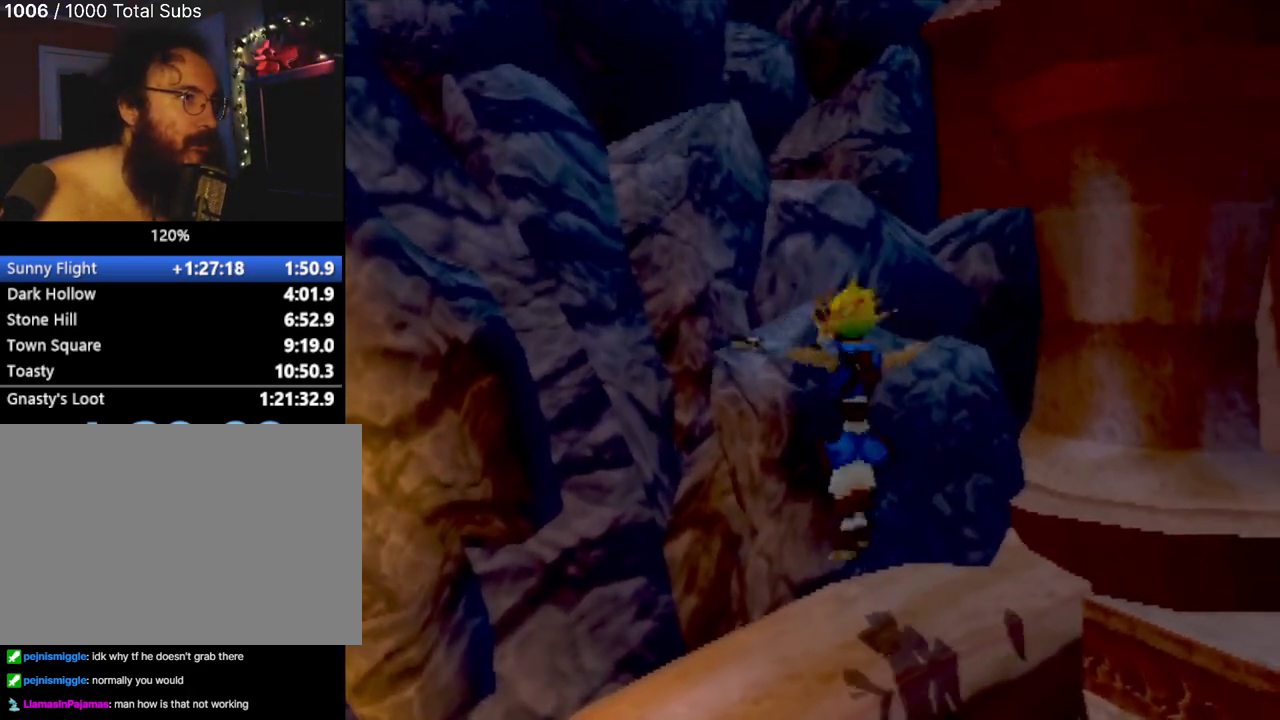
{"buttons": [], "left_stick": "center", "events": [[34, "left_stick", "center"], [184, "left_stick", "up-left"], [234, "CROSS", "up"], [351, "left_stick", "center"]]}
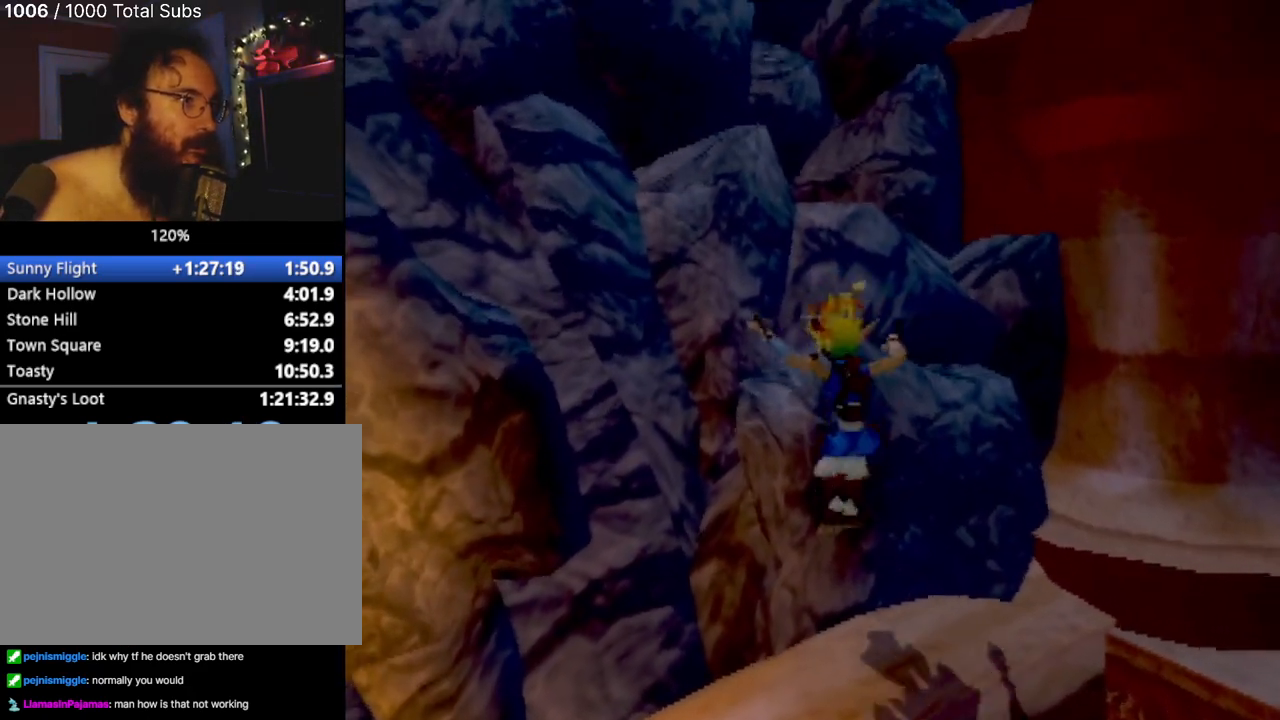
{"buttons": ["CROSS"], "left_stick": "up", "events": [[150, "left_stick", "up"], [183, "CROSS", "down"], [383, "CROSS", "up"], [500, "CROSS", "down"]]}
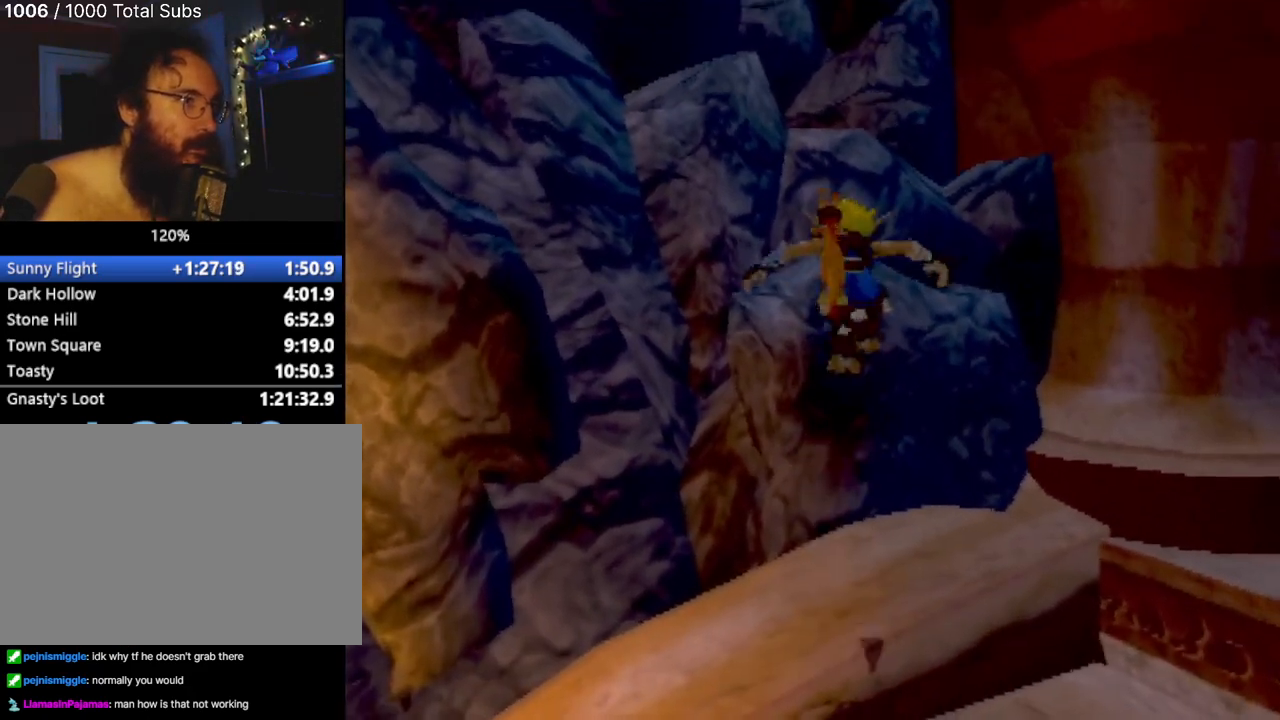
{"buttons": [], "left_stick": "up", "events": [[401, "CROSS", "up"]]}
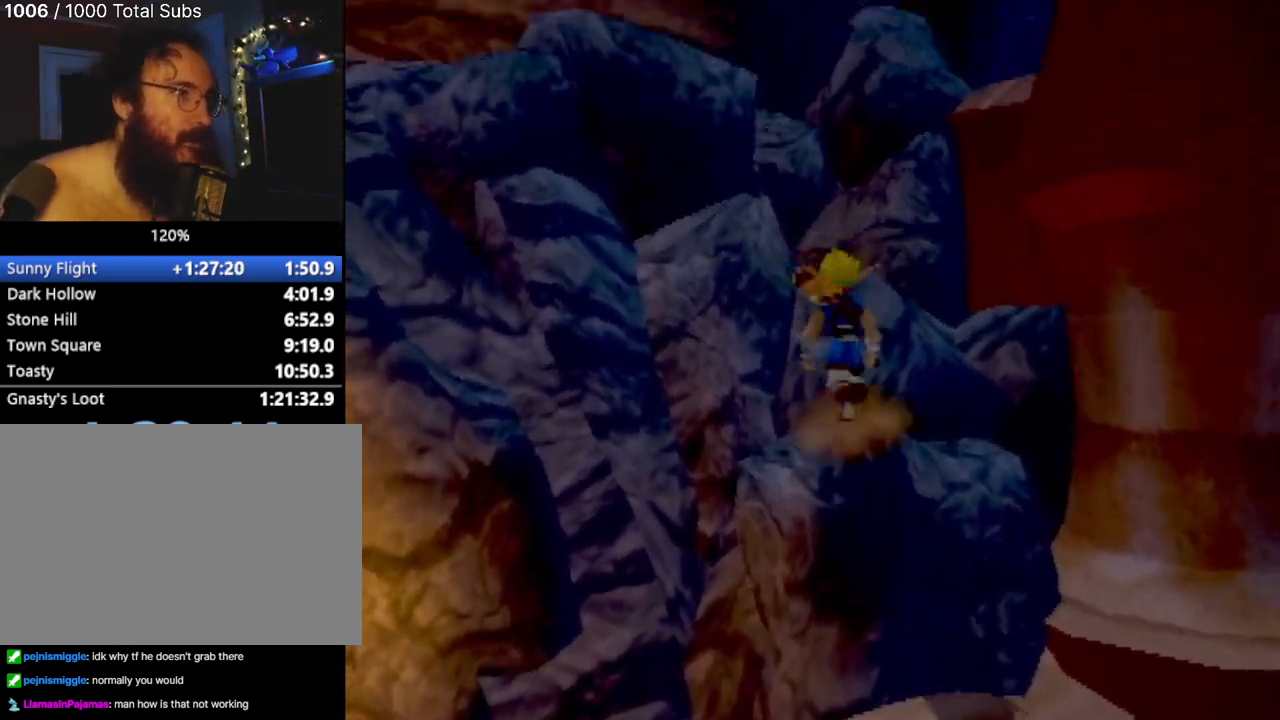
{"buttons": [], "left_stick": "up-left", "events": [[66, "left_stick", "center"], [317, "CROSS", "down"], [333, "left_stick", "up-left"], [433, "CROSS", "up"]]}
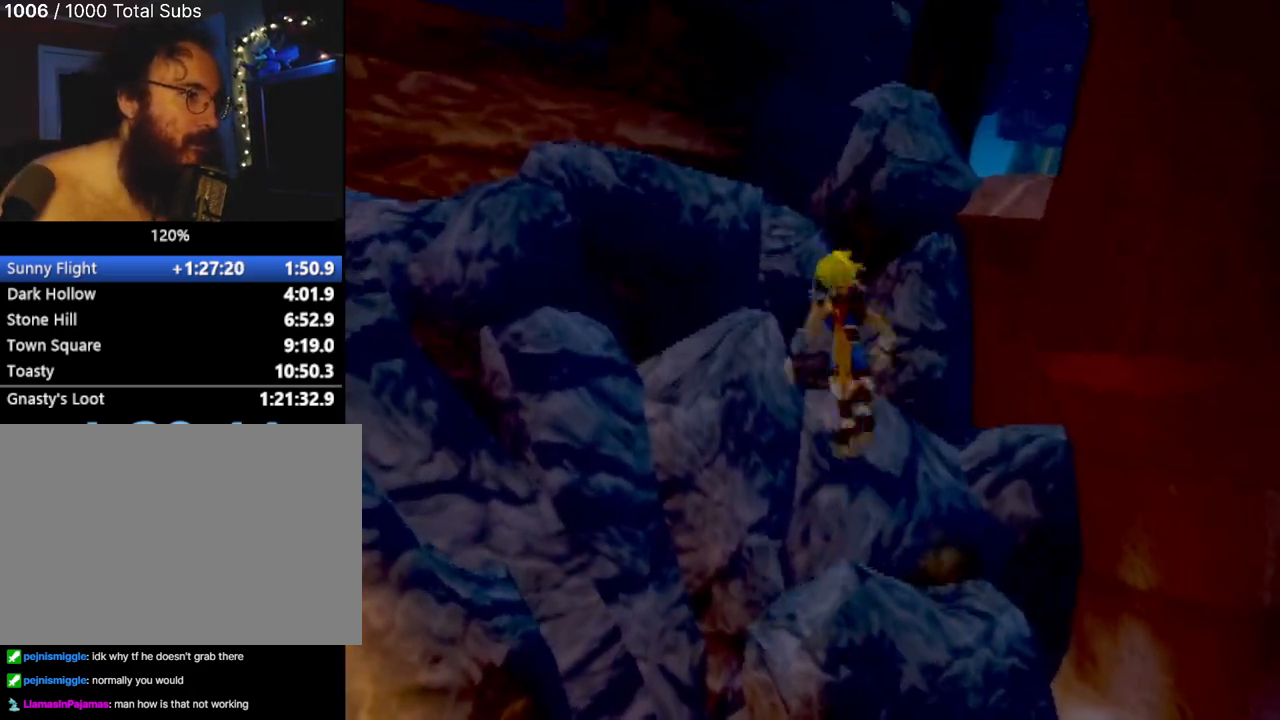
{"buttons": [], "left_stick": "left", "events": [[67, "left_stick", "up"], [184, "left_stick", "center"], [417, "left_stick", "left"]]}
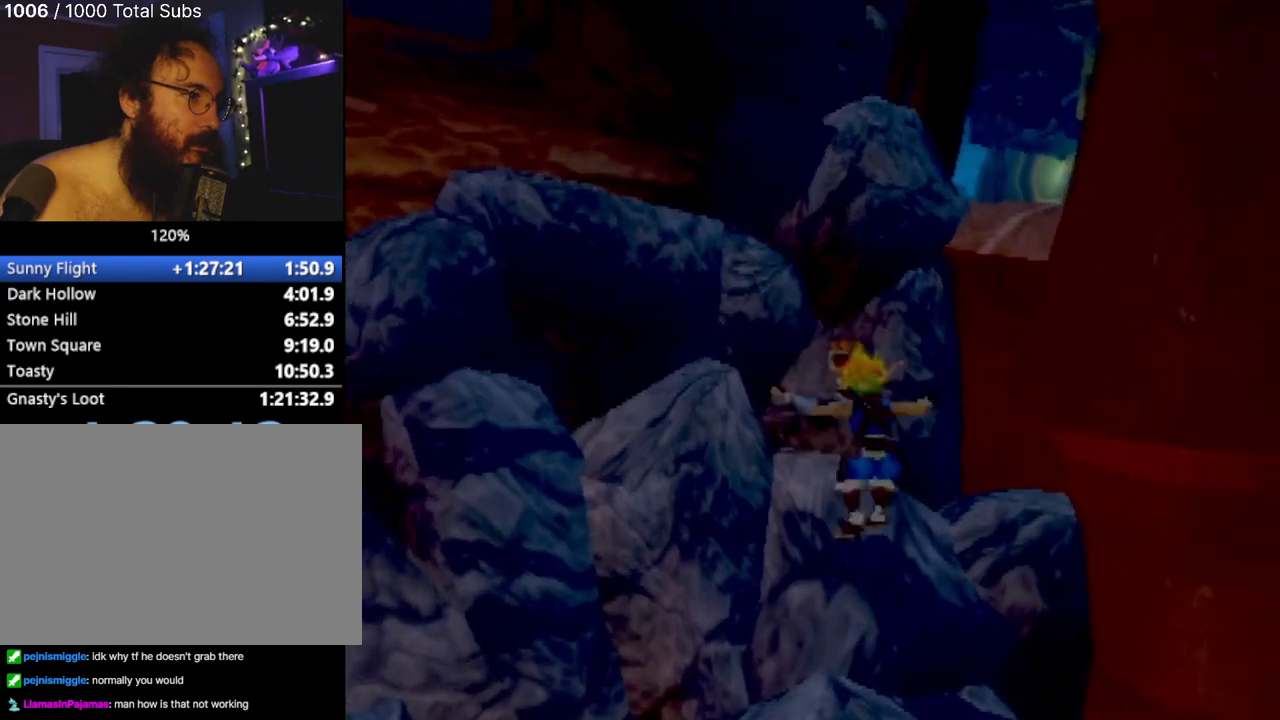
{"buttons": ["CROSS"], "left_stick": "left", "events": [[183, "CROSS", "down"], [300, "CROSS", "up"], [417, "CROSS", "down"]]}
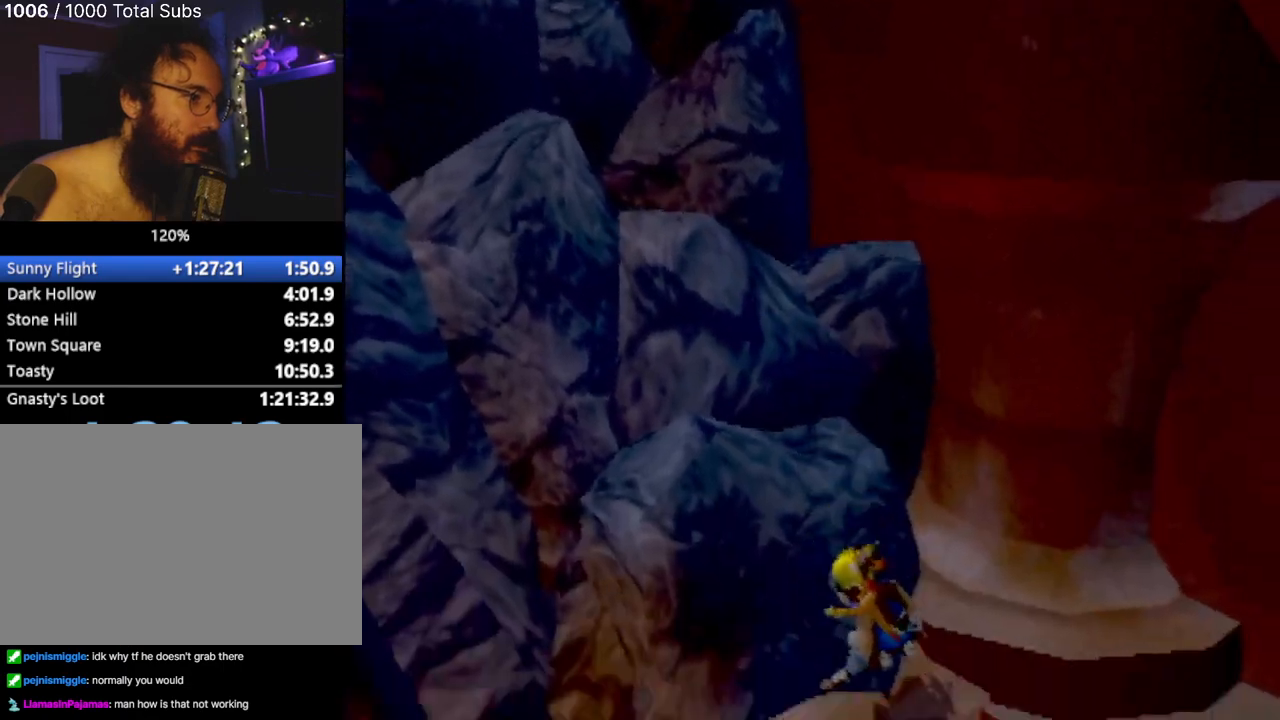
{"buttons": [], "left_stick": "up-left", "events": [[17, "CROSS", "up"], [17, "left_stick", "up-left"], [117, "CROSS", "down"], [334, "CROSS", "up"]]}
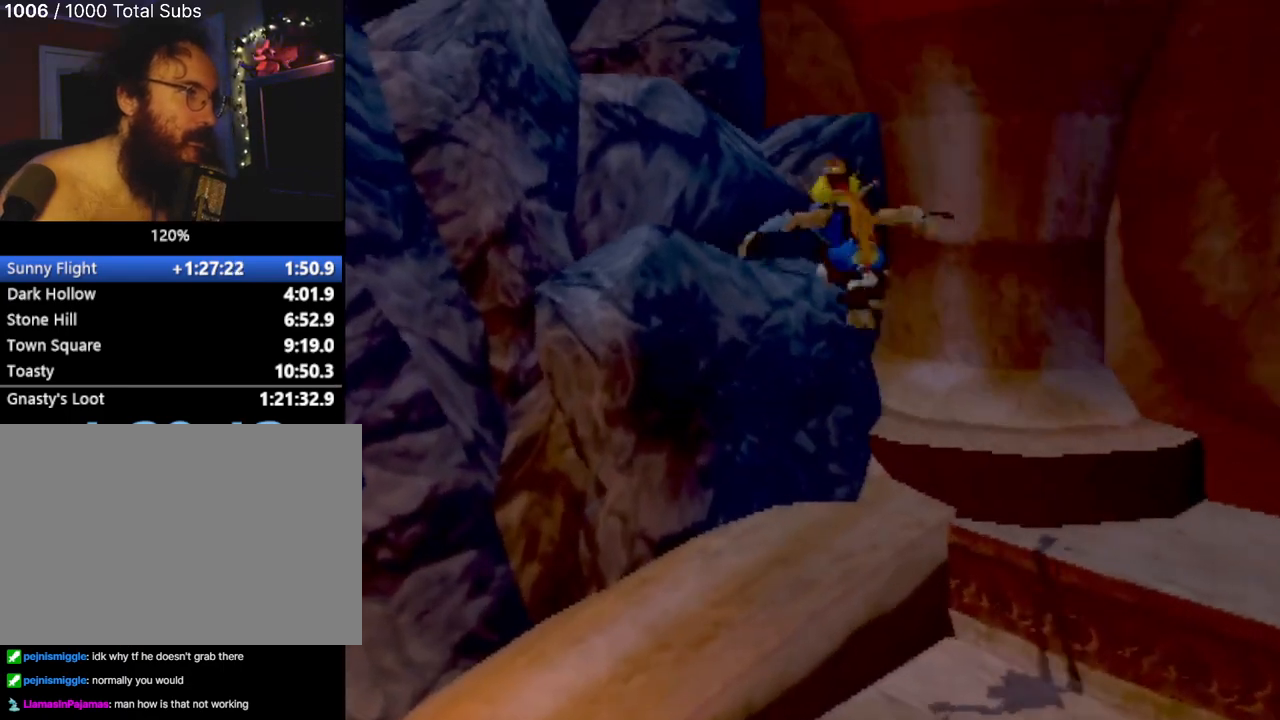
{"buttons": [], "left_stick": "center", "events": [[16, "CROSS", "down"], [267, "CROSS", "up"], [450, "left_stick", "center"]]}
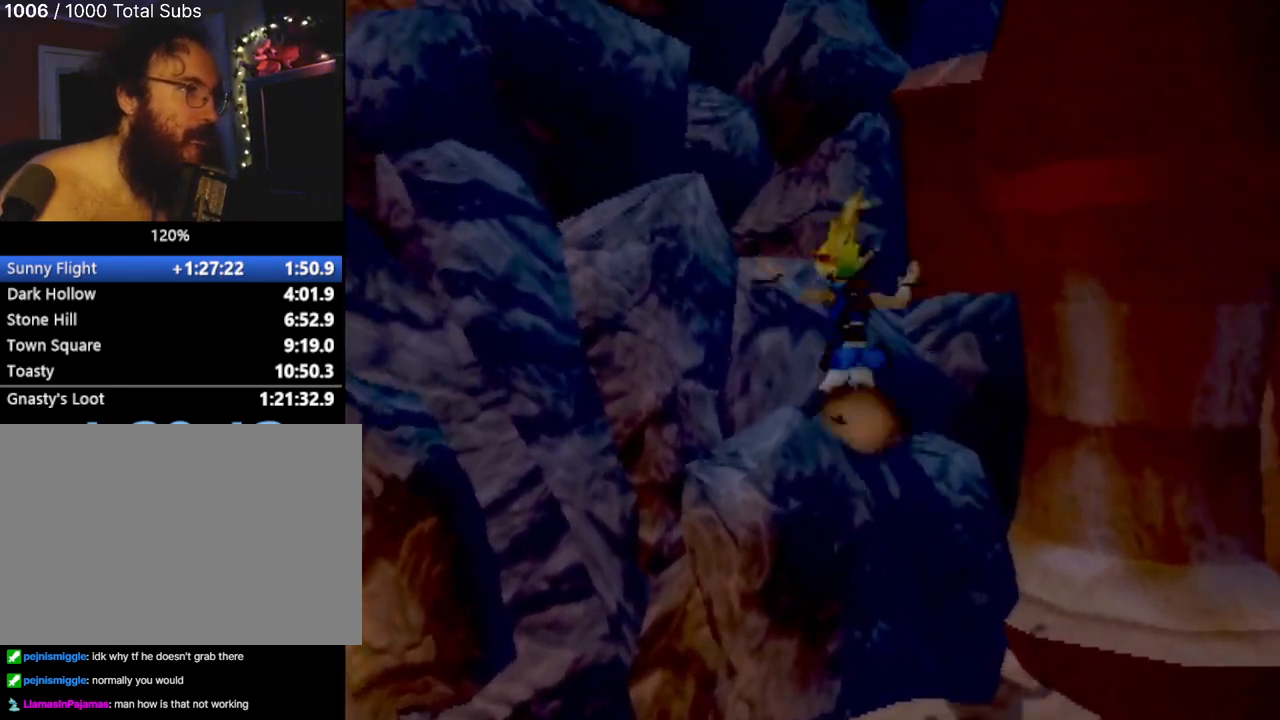
{"buttons": [], "left_stick": "center", "events": [[334, "left_stick", "left"], [467, "left_stick", "center"]]}
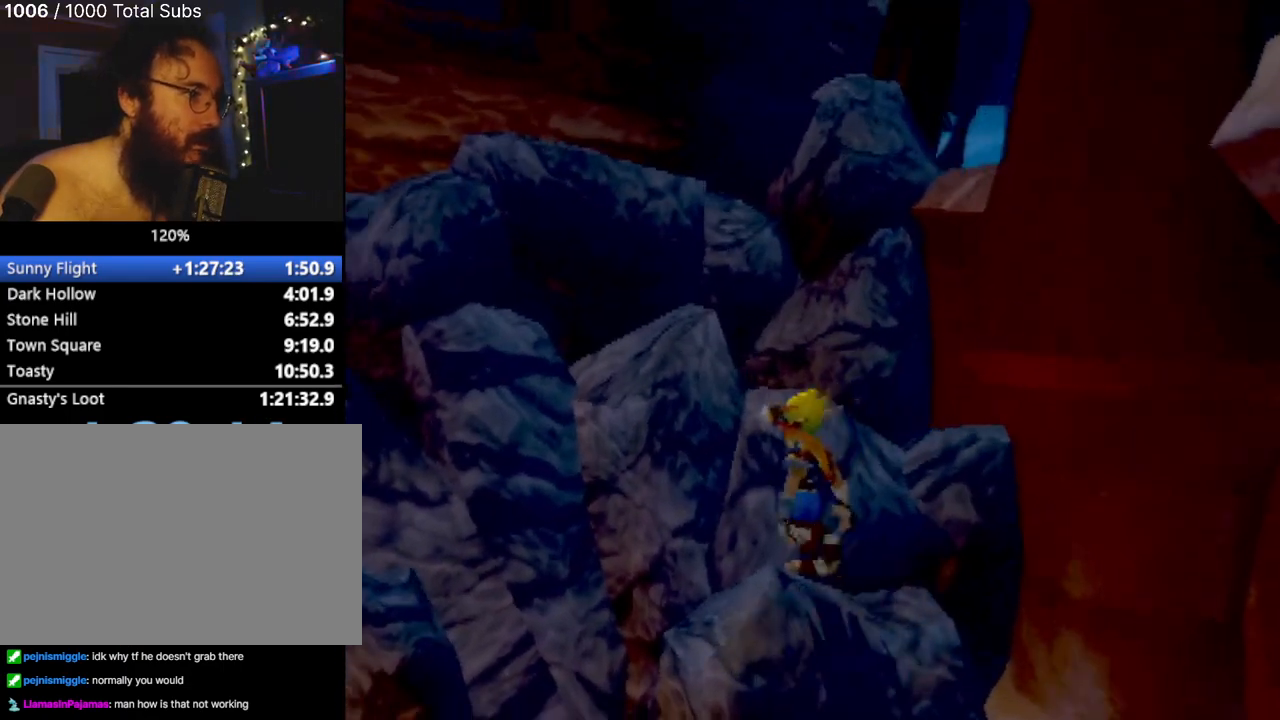
{"buttons": [], "left_stick": "center", "events": []}
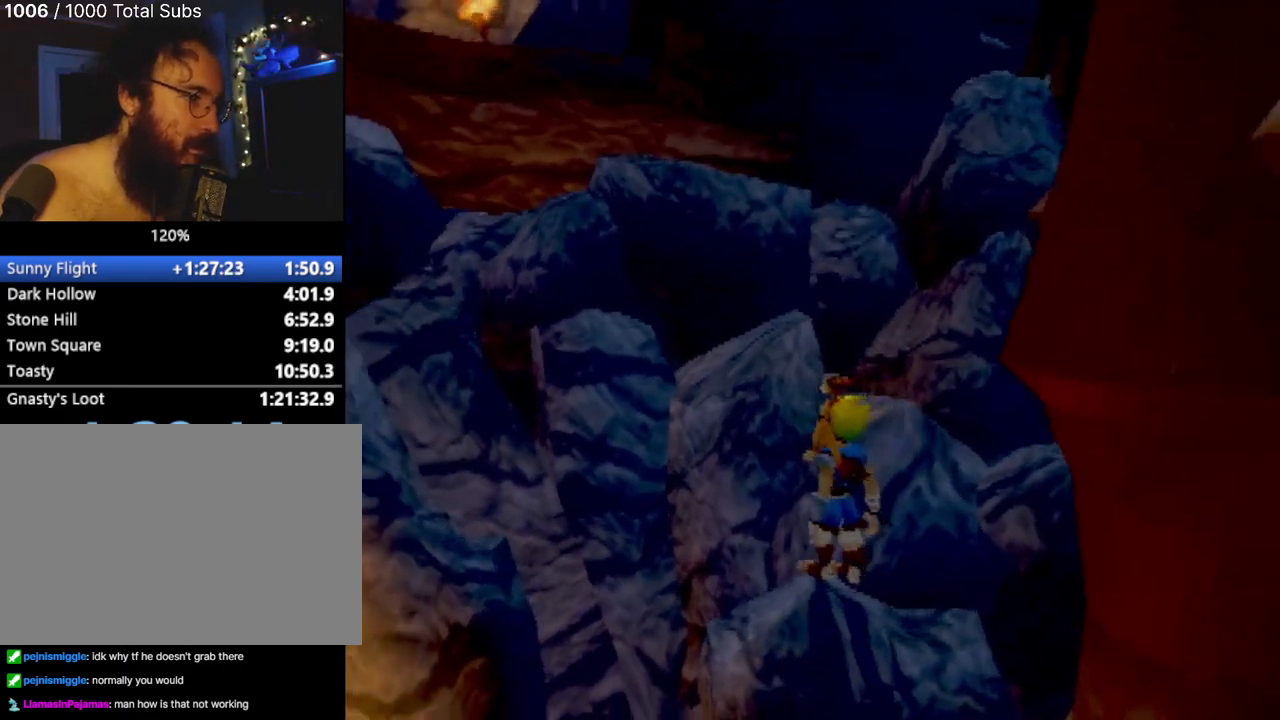
{"buttons": [], "left_stick": "center", "events": [[250, "CROSS", "down"], [250, "left_stick", "up"], [334, "CROSS", "up"], [484, "left_stick", "center"]]}
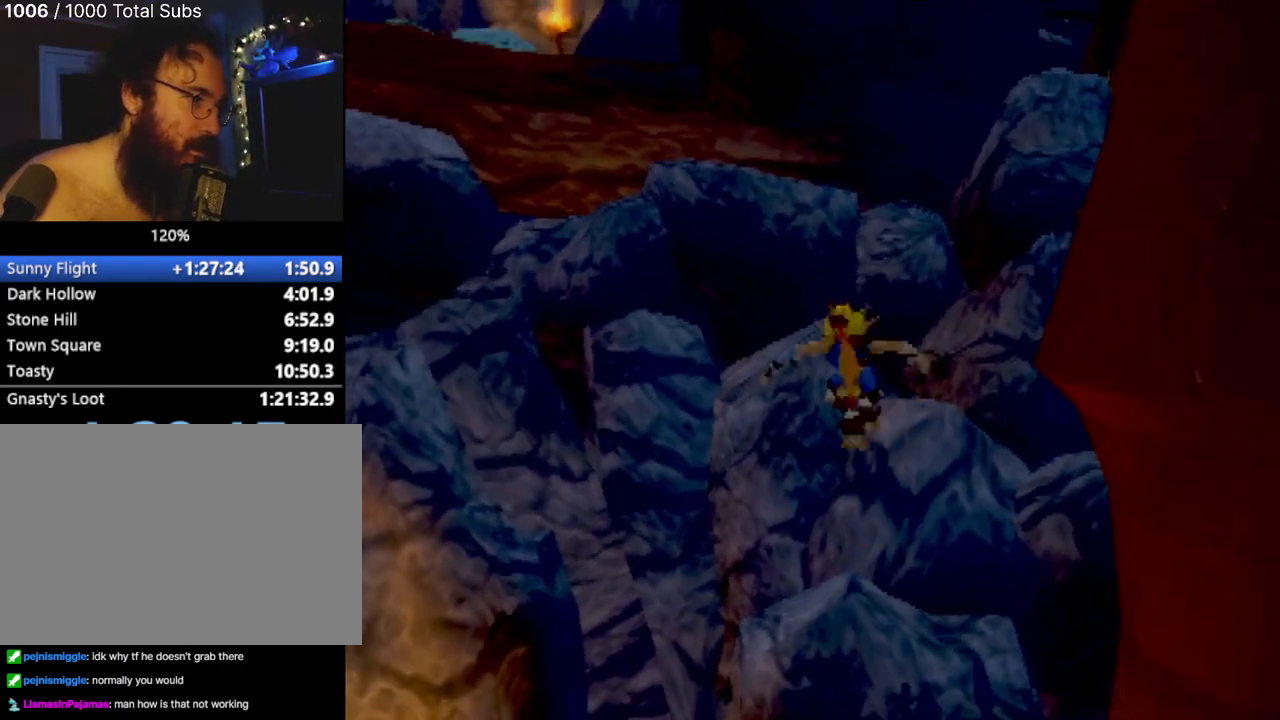
{"buttons": [], "left_stick": "up-left", "events": [[267, "left_stick", "up-left"], [333, "CROSS", "down"], [484, "CROSS", "up"]]}
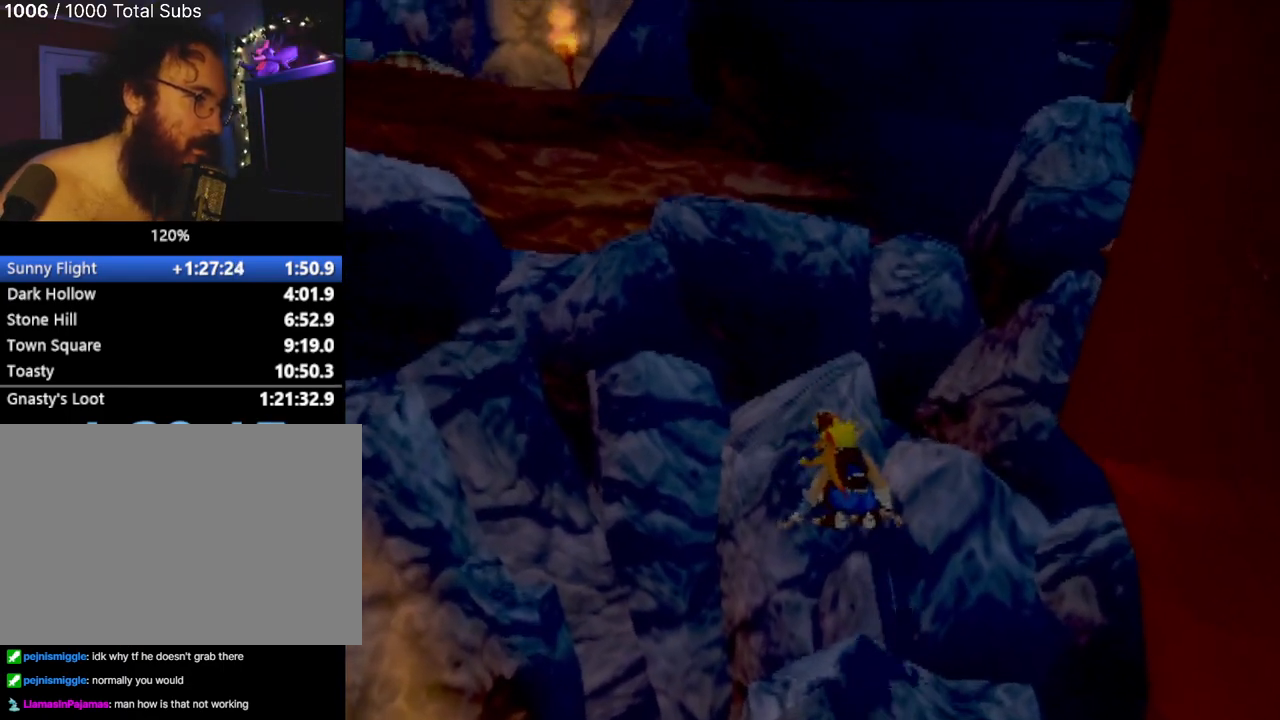
{"buttons": ["CROSS"], "left_stick": "up-left", "events": [[117, "CROSS", "down"], [200, "CROSS", "up"], [200, "left_stick", "up"], [301, "CROSS", "down"], [351, "left_stick", "up-left"], [434, "CROSS", "up"], [501, "CROSS", "down"]]}